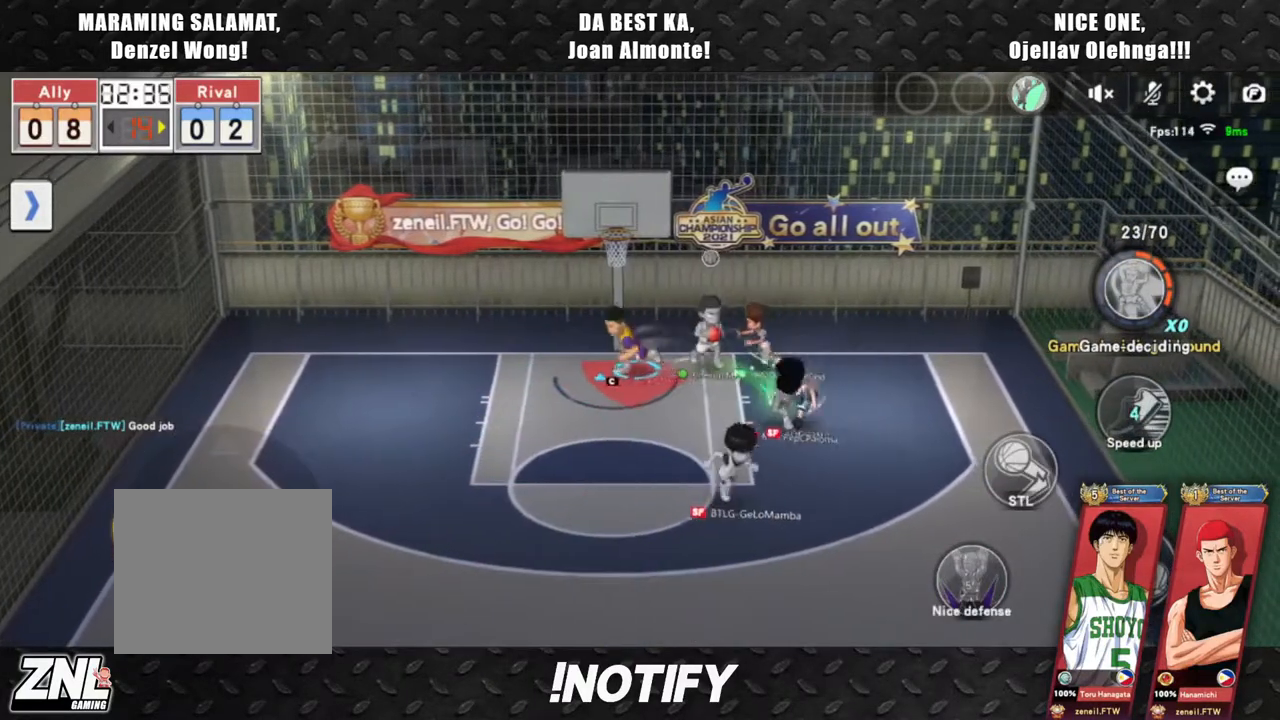
Gameplay with a controller (PlayStation layout); each line is a JSON object with the inputs held at the frame after it. "events" lists button and stick changes between this image and that frame as [ms after this image, input, new state], when the widget could be followed in between. Not read: right_stick.
{"buttons": [], "left_stick": "down", "events": [[17, "left_stick", "down"], [167, "left_stick", "center"], [300, "left_stick", "down"]]}
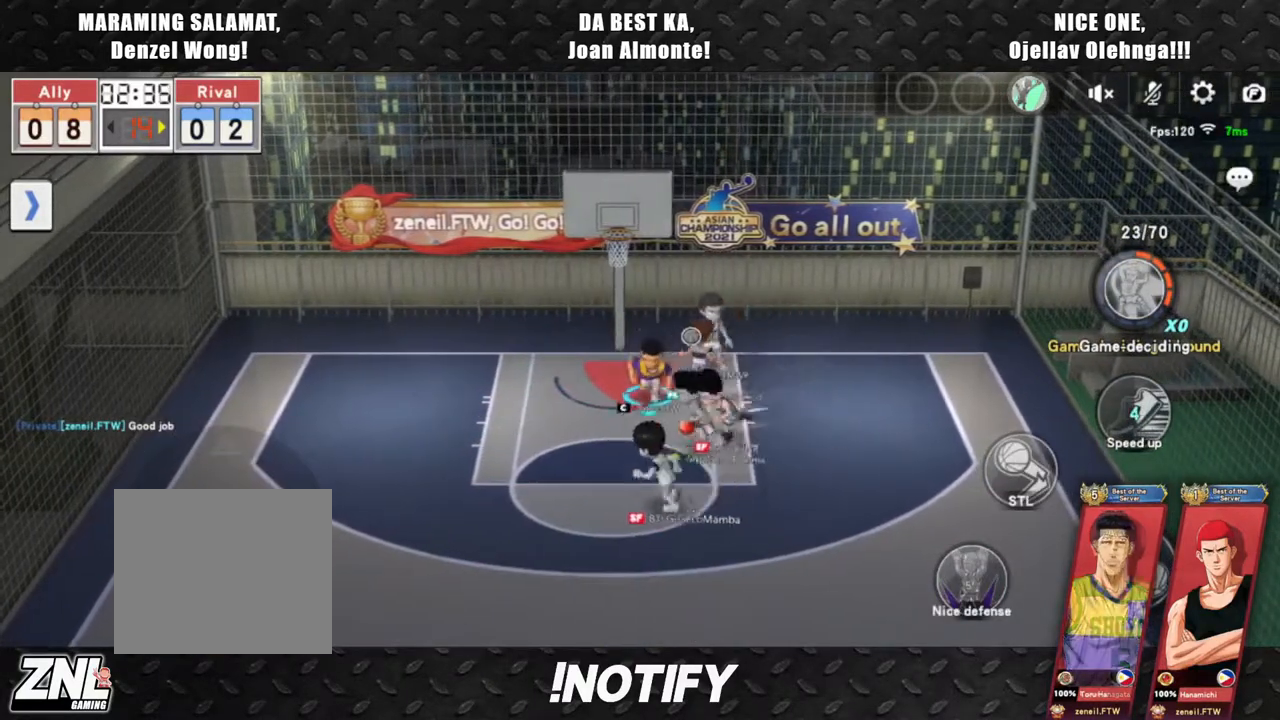
{"buttons": [], "left_stick": "down", "events": [[67, "left_stick", "left"], [283, "left_stick", "center"], [467, "left_stick", "down"]]}
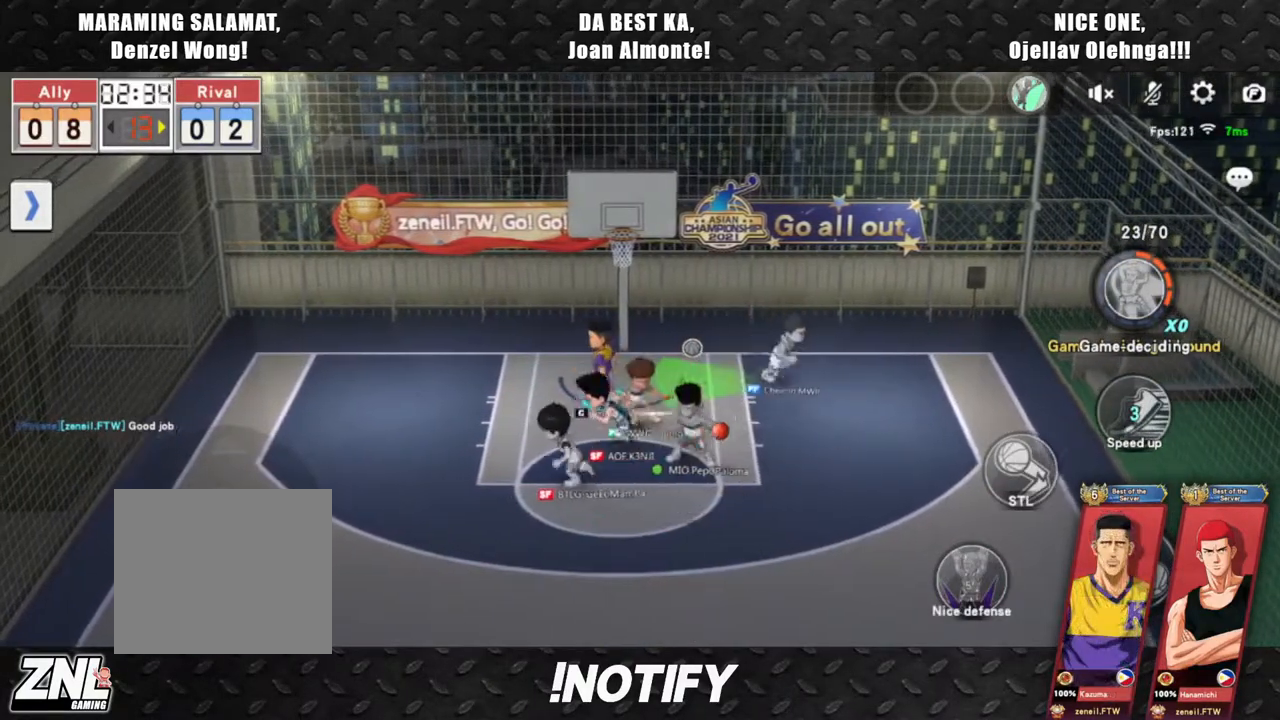
{"buttons": [], "left_stick": "left", "events": [[67, "left_stick", "center"], [383, "left_stick", "left"]]}
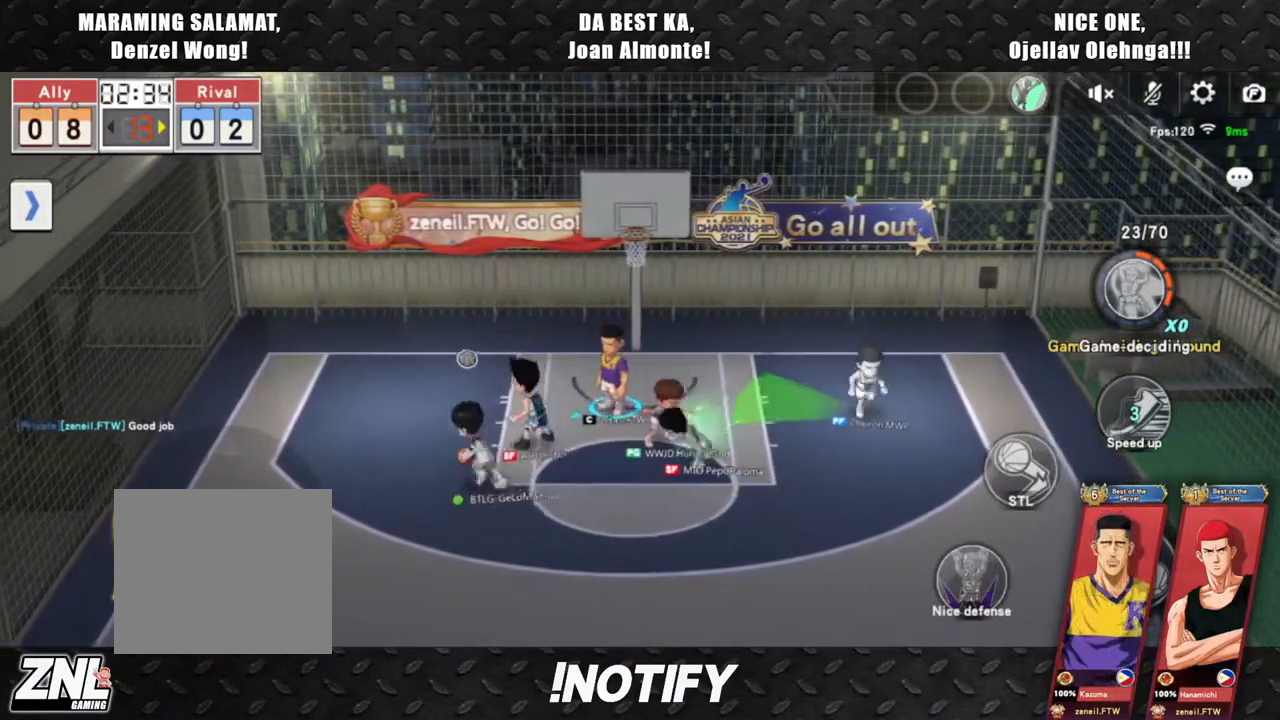
{"buttons": [], "left_stick": "up", "events": [[17, "left_stick", "center"], [467, "left_stick", "up"]]}
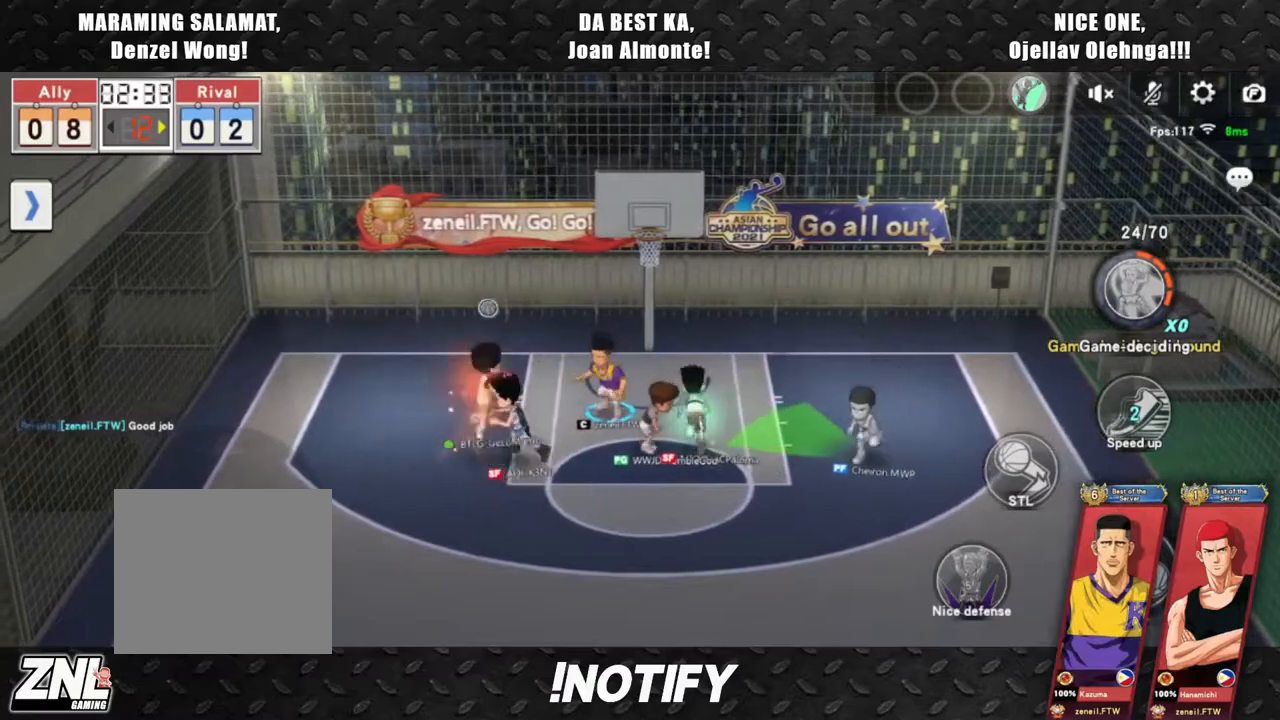
{"buttons": ["CIRCLE", "R2"], "left_stick": "center", "events": [[250, "CIRCLE", "down"], [250, "R2", "down"], [250, "left_stick", "center"]]}
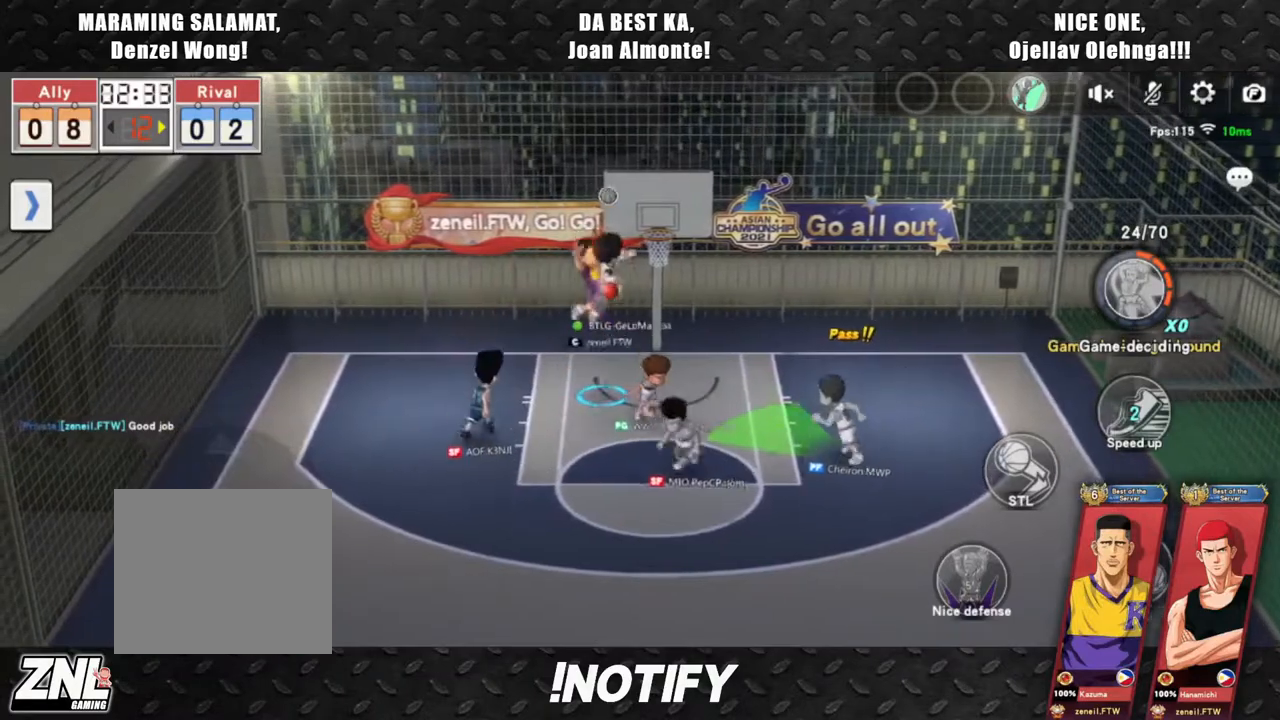
{"buttons": [], "left_stick": "center", "events": [[183, "CIRCLE", "up"], [200, "R2", "up"]]}
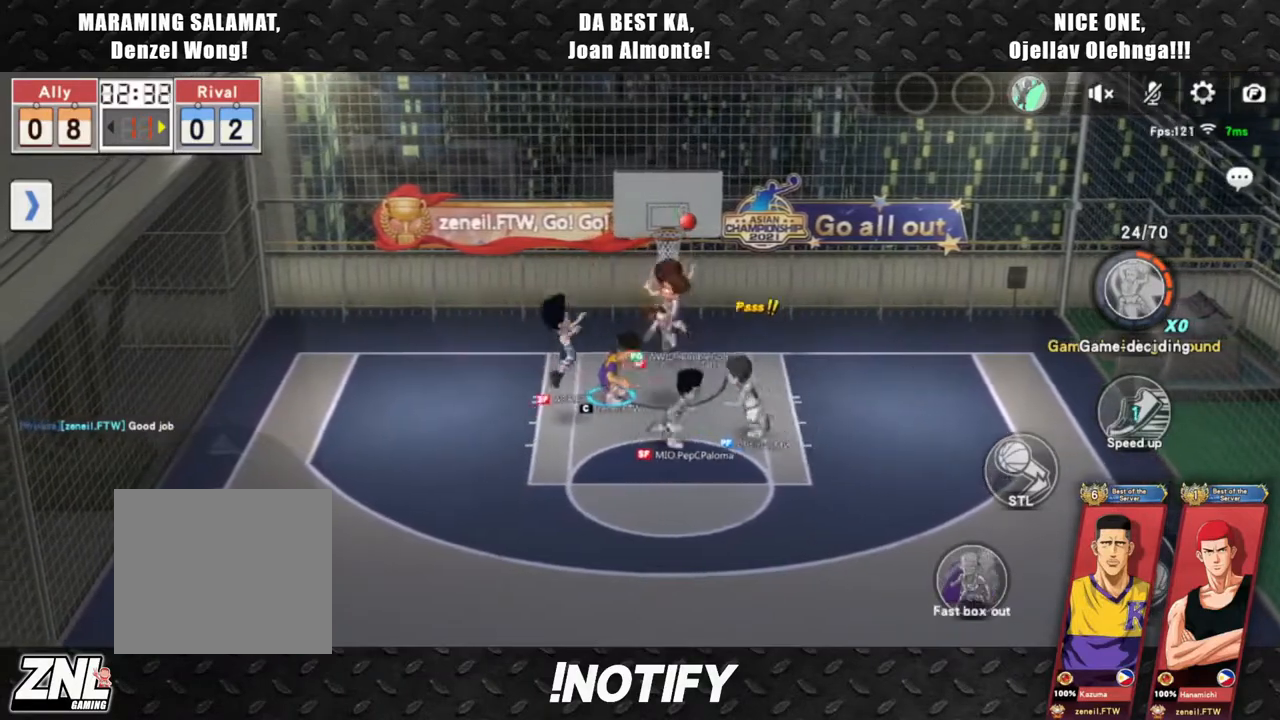
{"buttons": [], "left_stick": "up-right", "events": [[33, "left_stick", "up-right"]]}
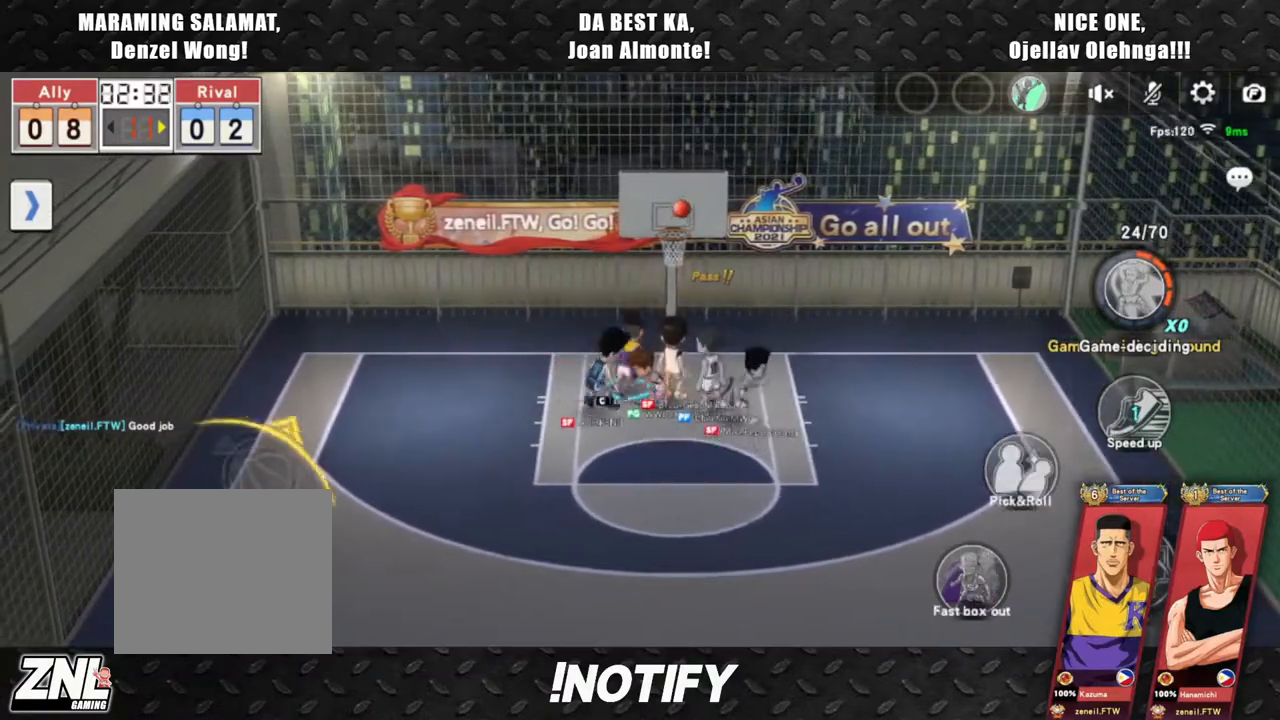
{"buttons": [], "left_stick": "right", "events": [[17, "left_stick", "up"], [200, "left_stick", "left"], [417, "left_stick", "down"], [467, "left_stick", "right"]]}
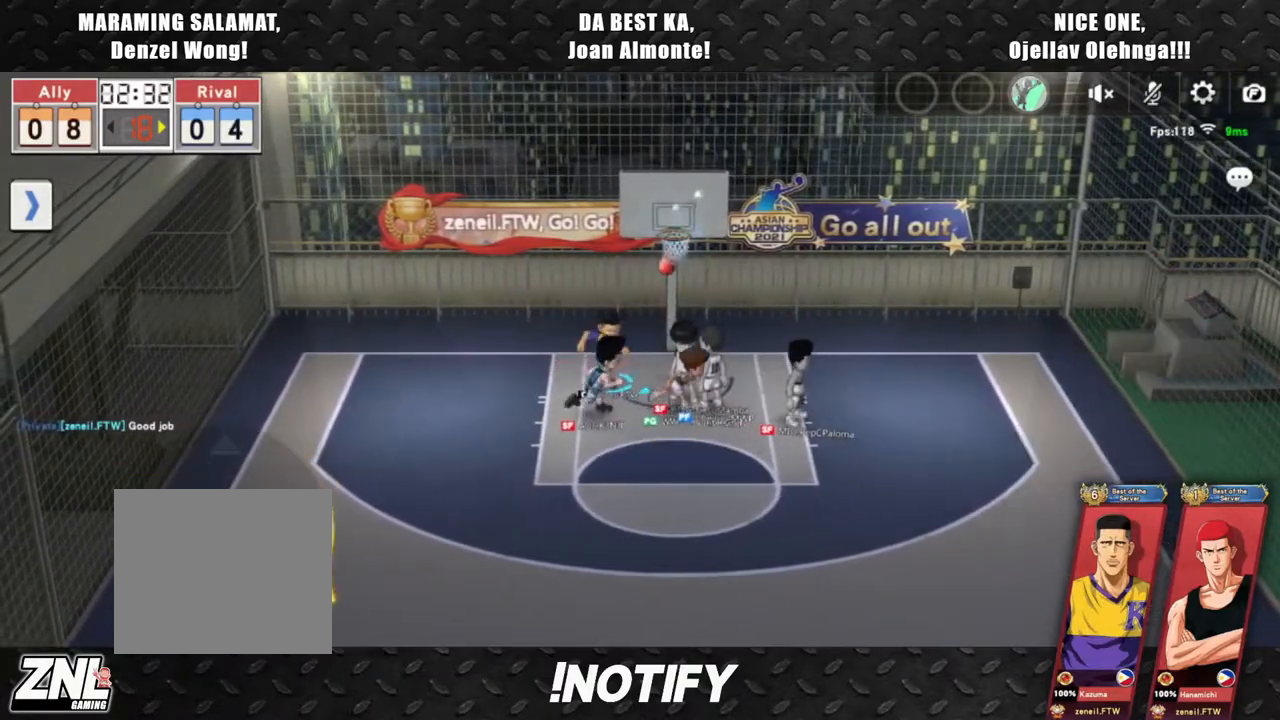
{"buttons": [], "left_stick": "center", "events": [[50, "left_stick", "up-right"], [183, "left_stick", "center"]]}
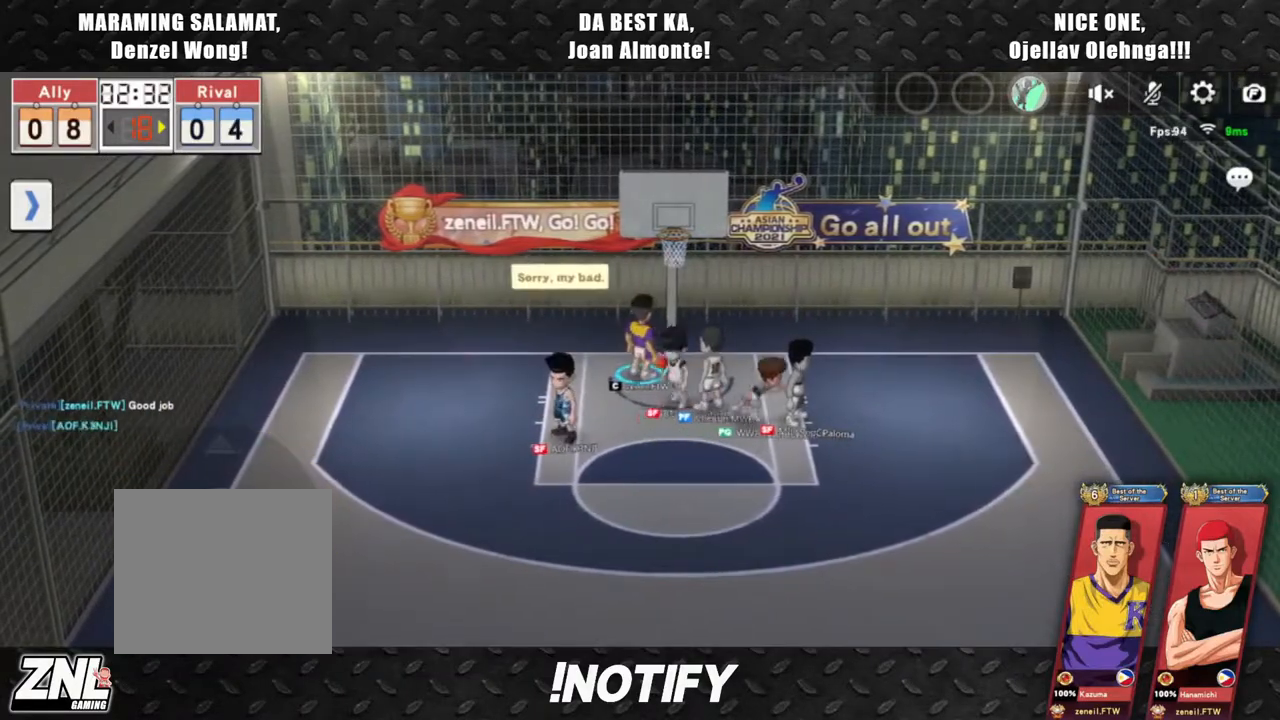
{"buttons": [], "left_stick": "left", "events": [[467, "left_stick", "left"]]}
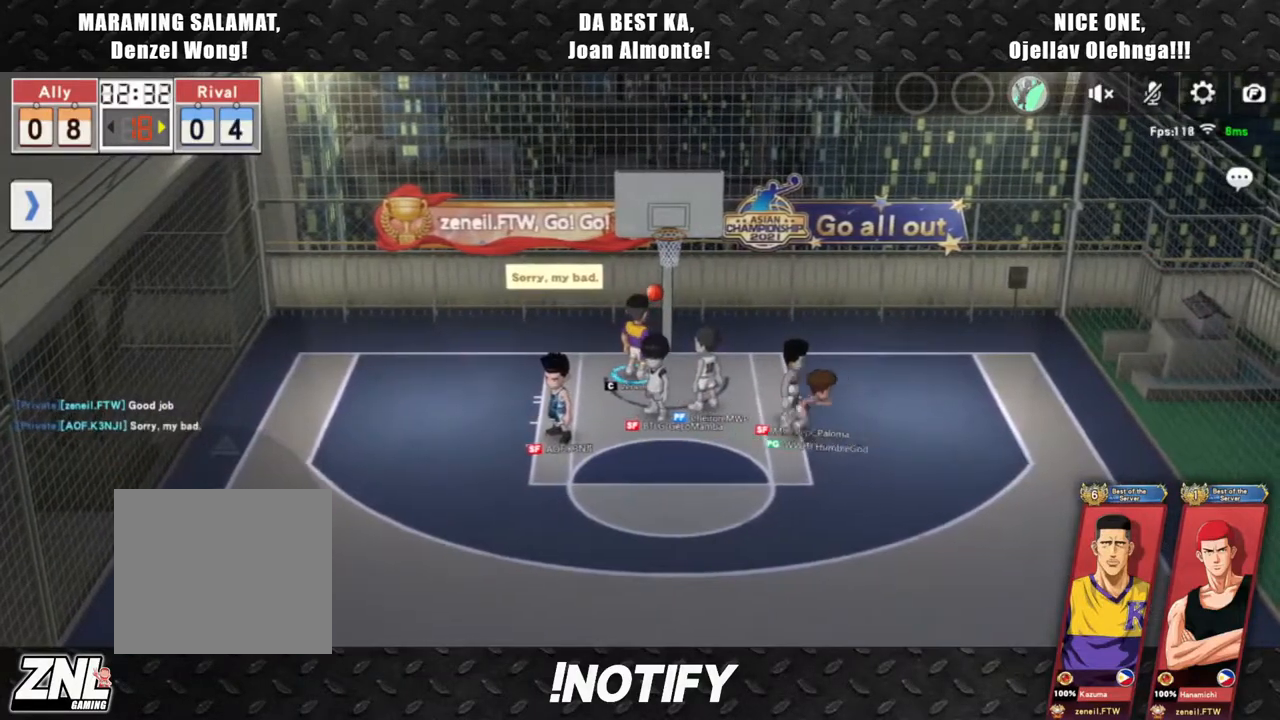
{"buttons": [], "left_stick": "center", "events": [[100, "left_stick", "down"], [167, "left_stick", "right"], [250, "left_stick", "up"], [383, "left_stick", "center"]]}
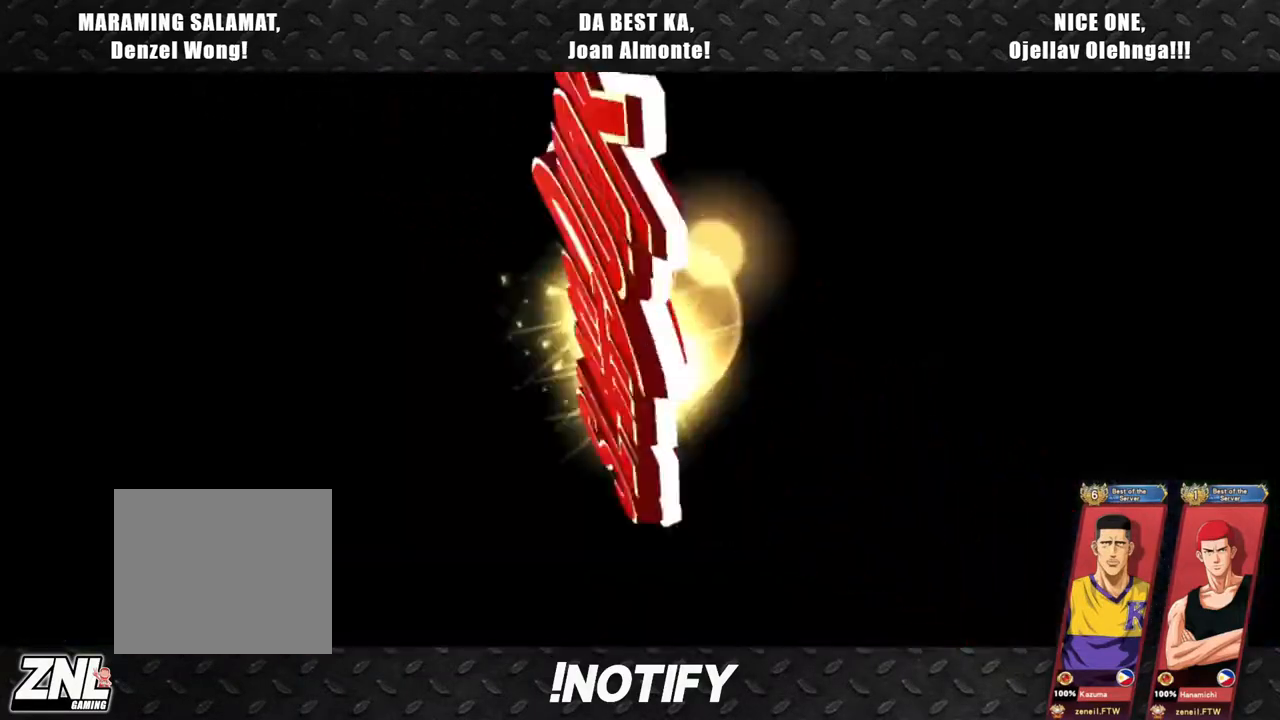
{"buttons": [], "left_stick": "center", "events": [[267, "DPAD_UP", "down"], [333, "DPAD_UP", "up"]]}
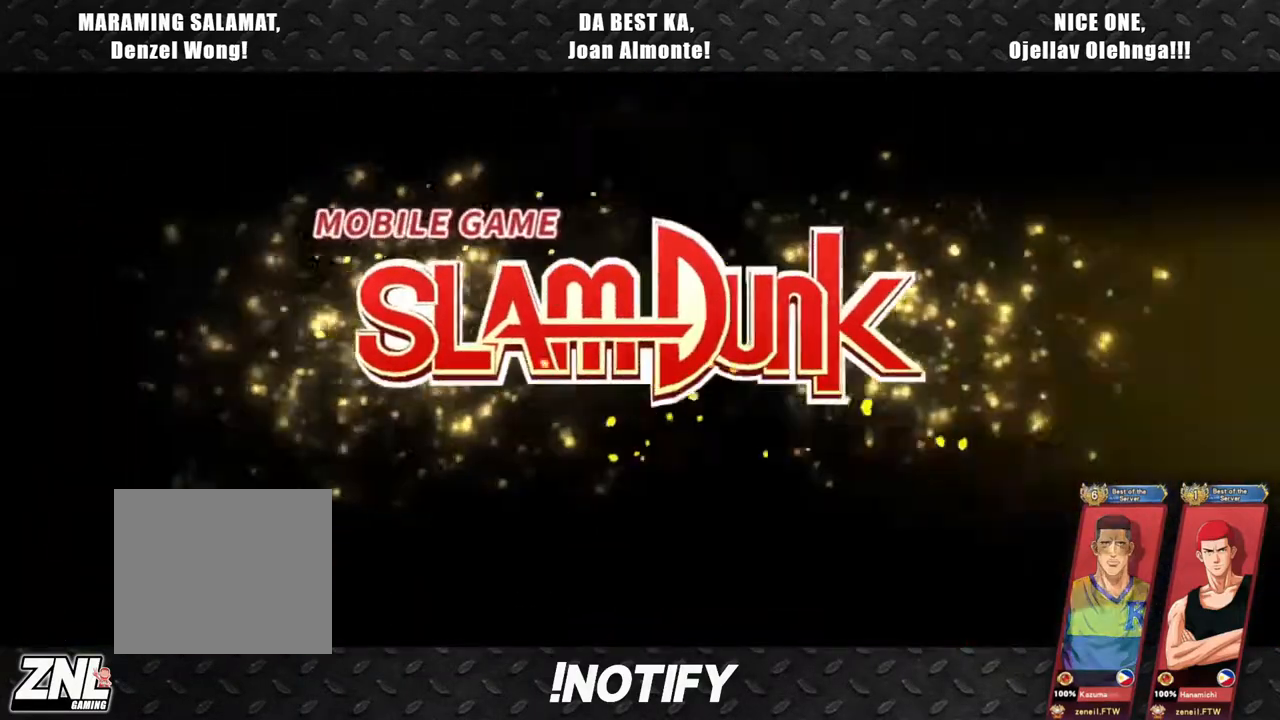
{"buttons": [], "left_stick": "center", "events": []}
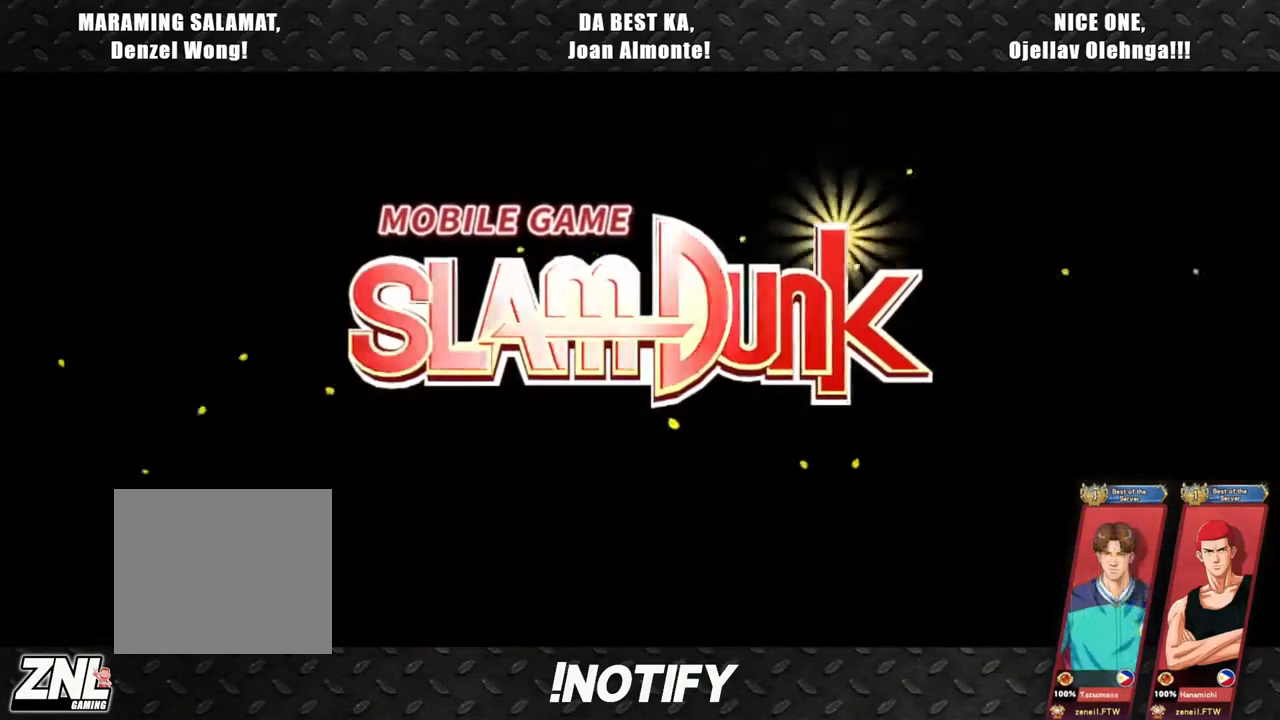
{"buttons": [], "left_stick": "center", "events": []}
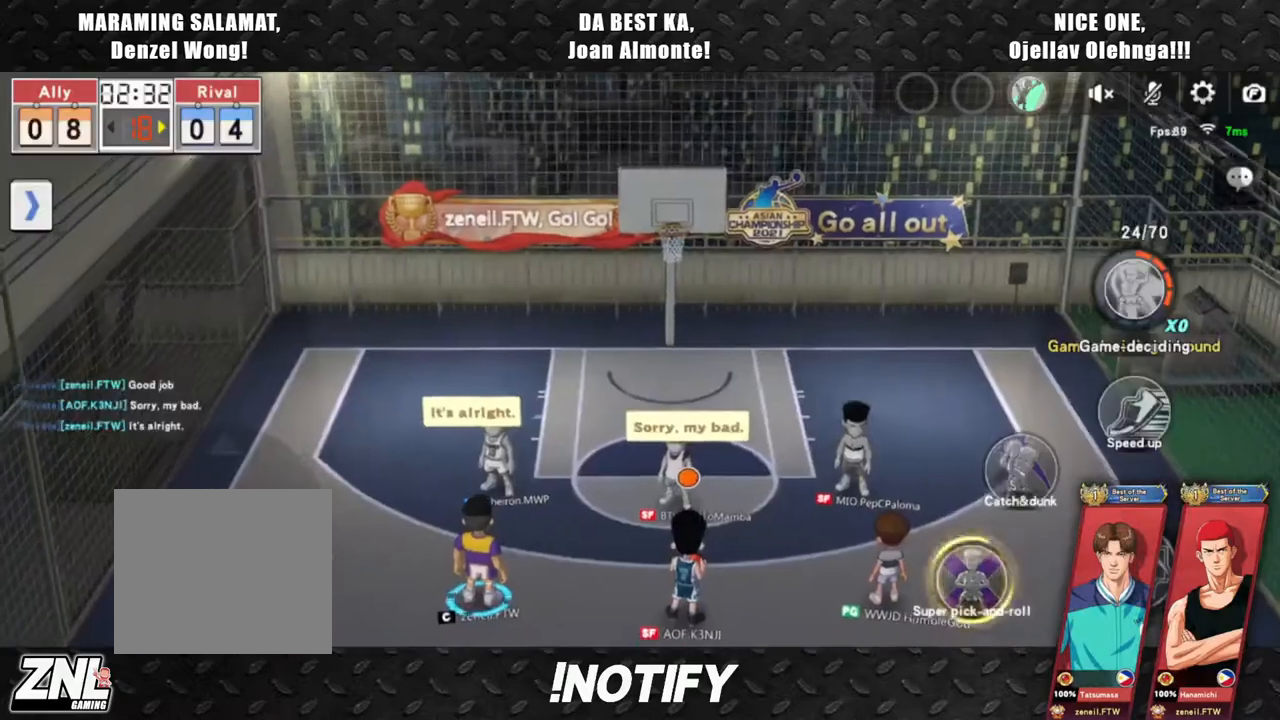
{"buttons": [], "left_stick": "up-right", "events": [[67, "left_stick", "right"], [117, "left_stick", "up-right"]]}
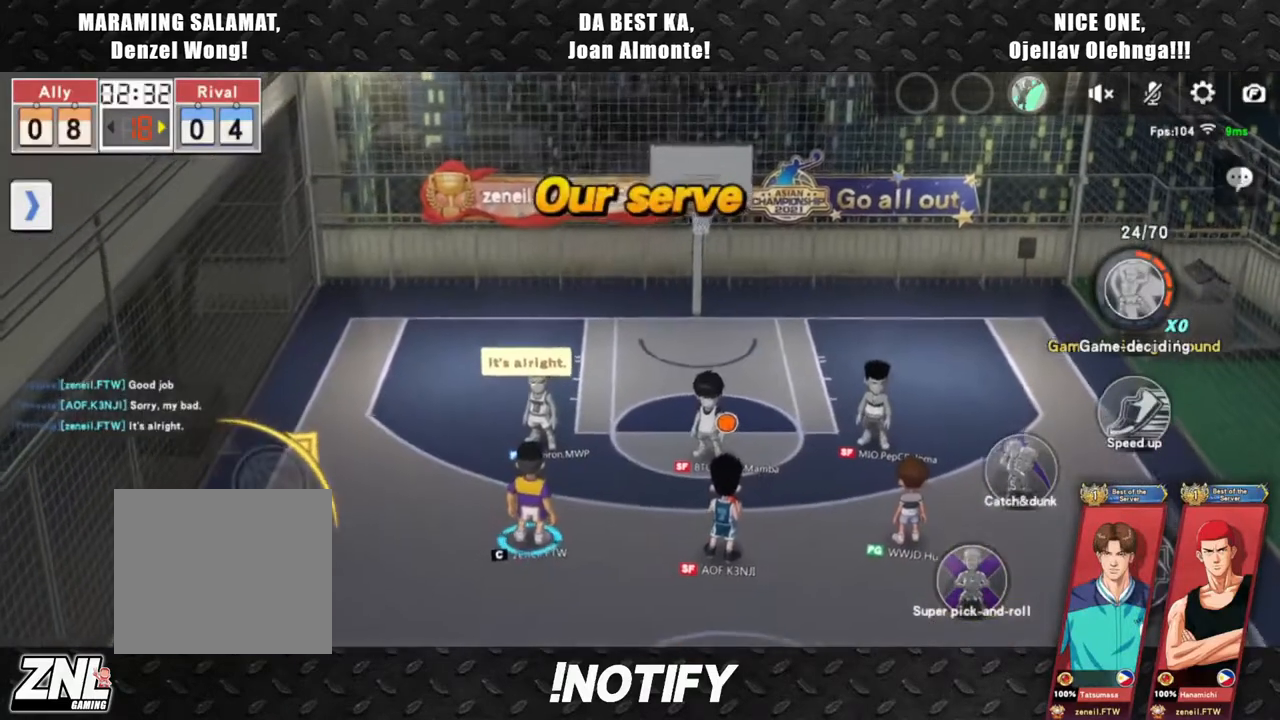
{"buttons": [], "left_stick": "right", "events": [[200, "left_stick", "center"], [383, "left_stick", "right"]]}
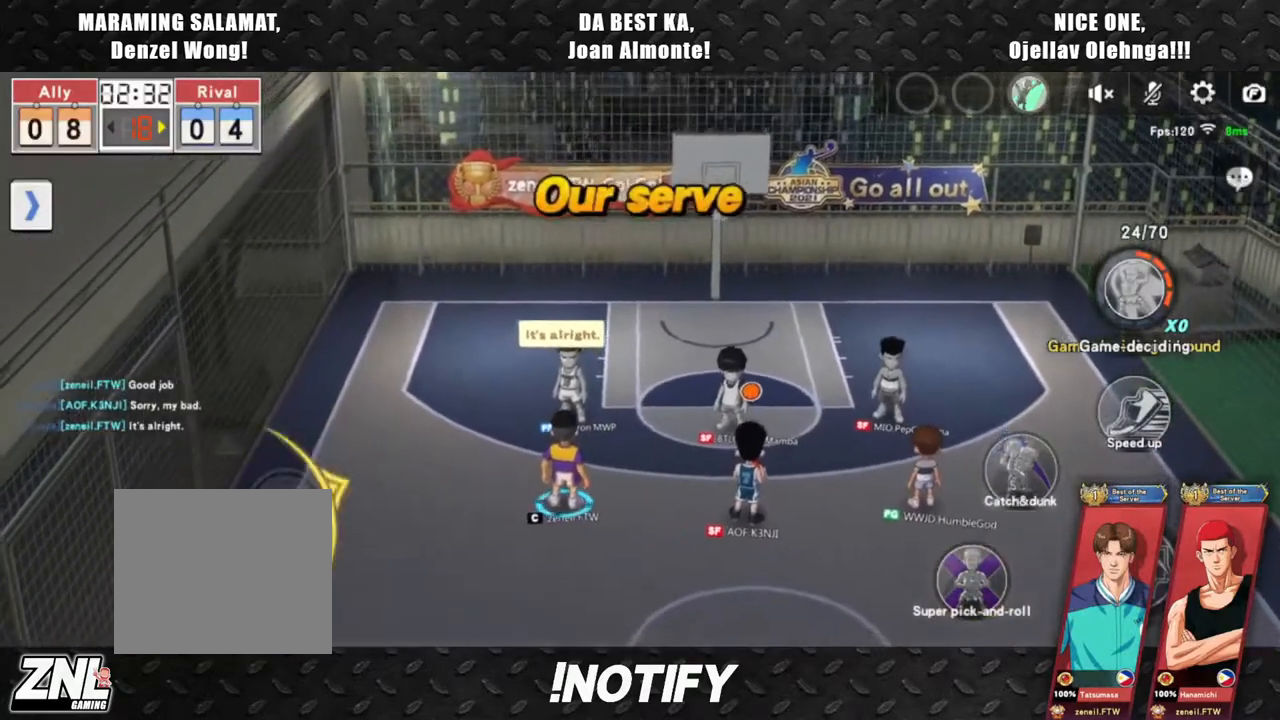
{"buttons": [], "left_stick": "right", "events": []}
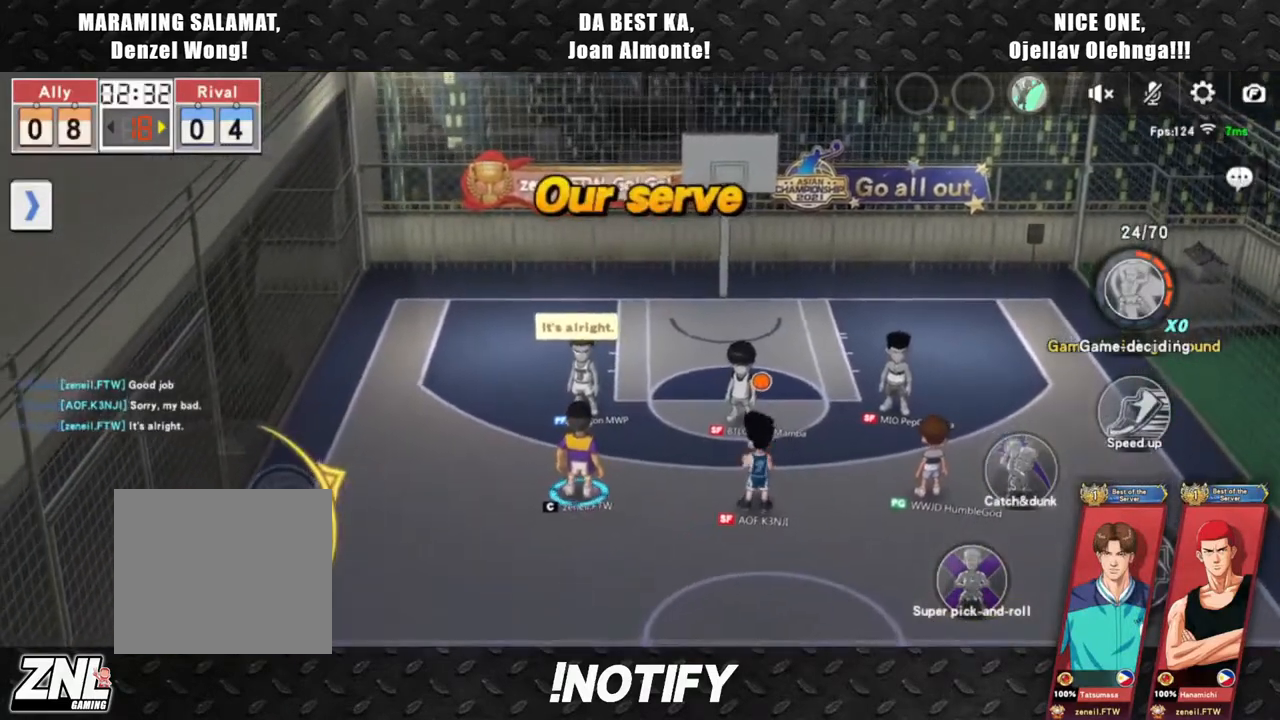
{"buttons": [], "left_stick": "right", "events": []}
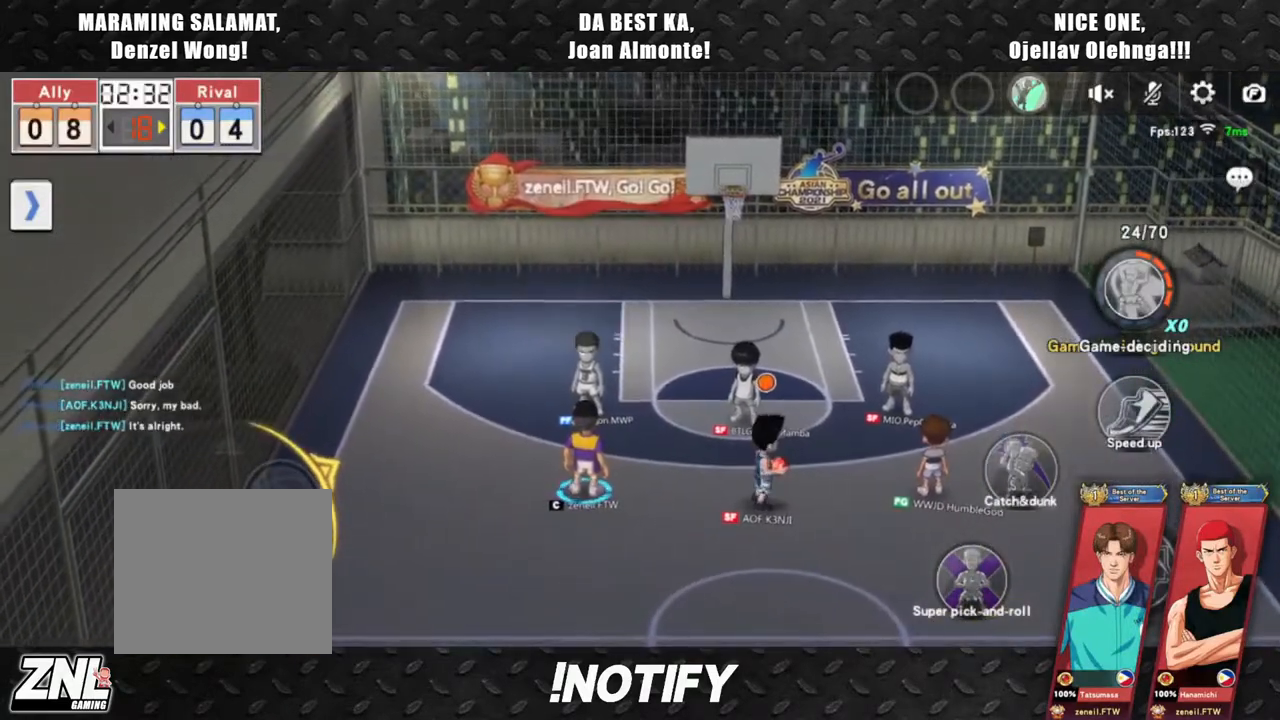
{"buttons": [], "left_stick": "right", "events": []}
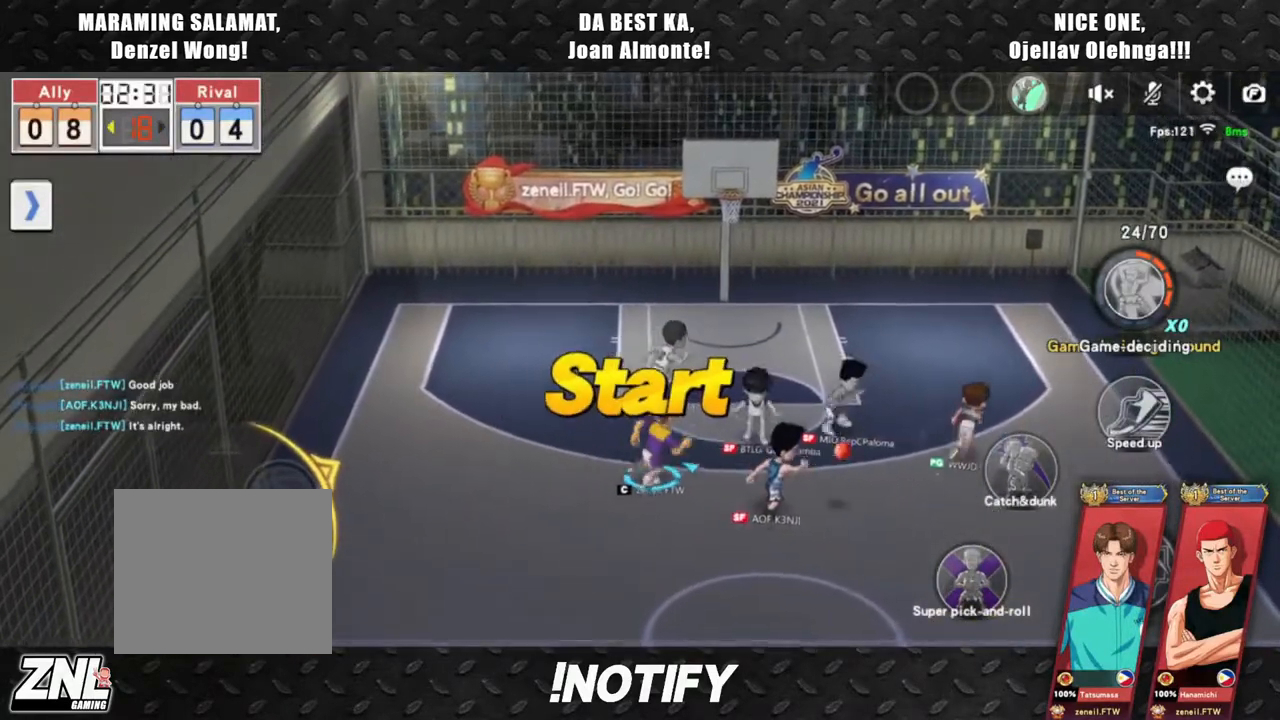
{"buttons": [], "left_stick": "right", "events": []}
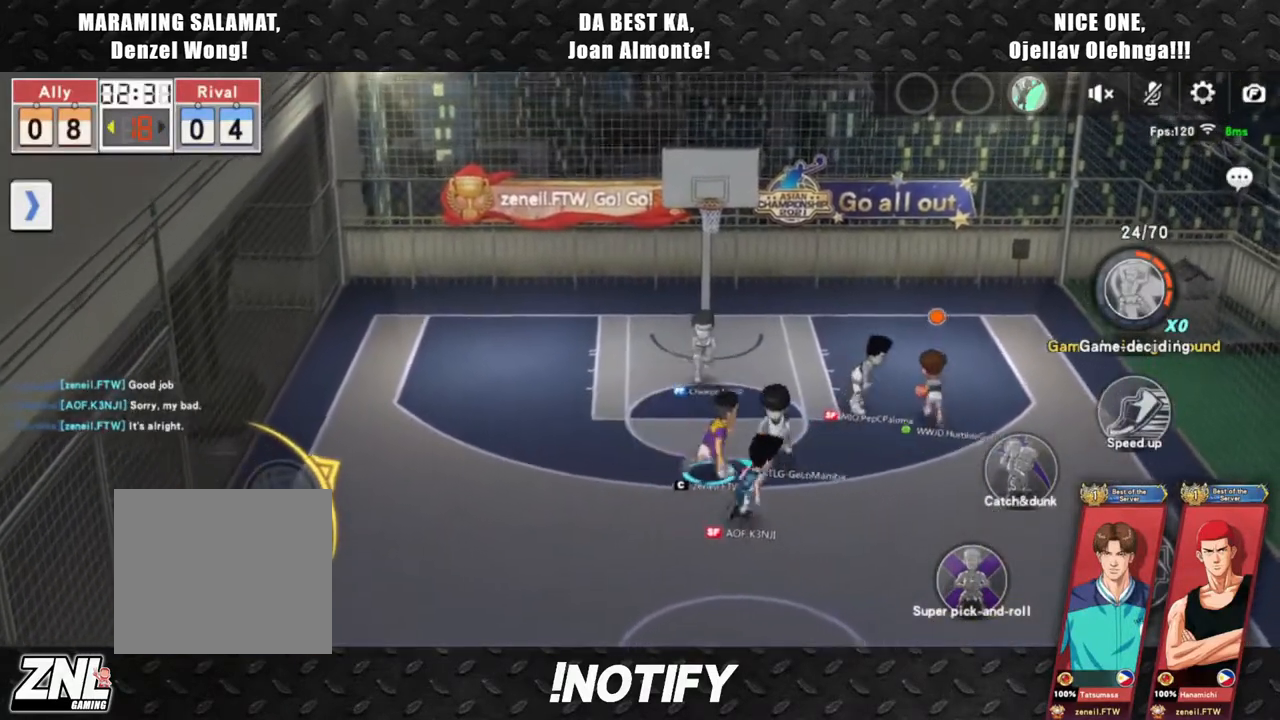
{"buttons": [], "left_stick": "up", "events": [[217, "left_stick", "up-right"], [317, "left_stick", "up"]]}
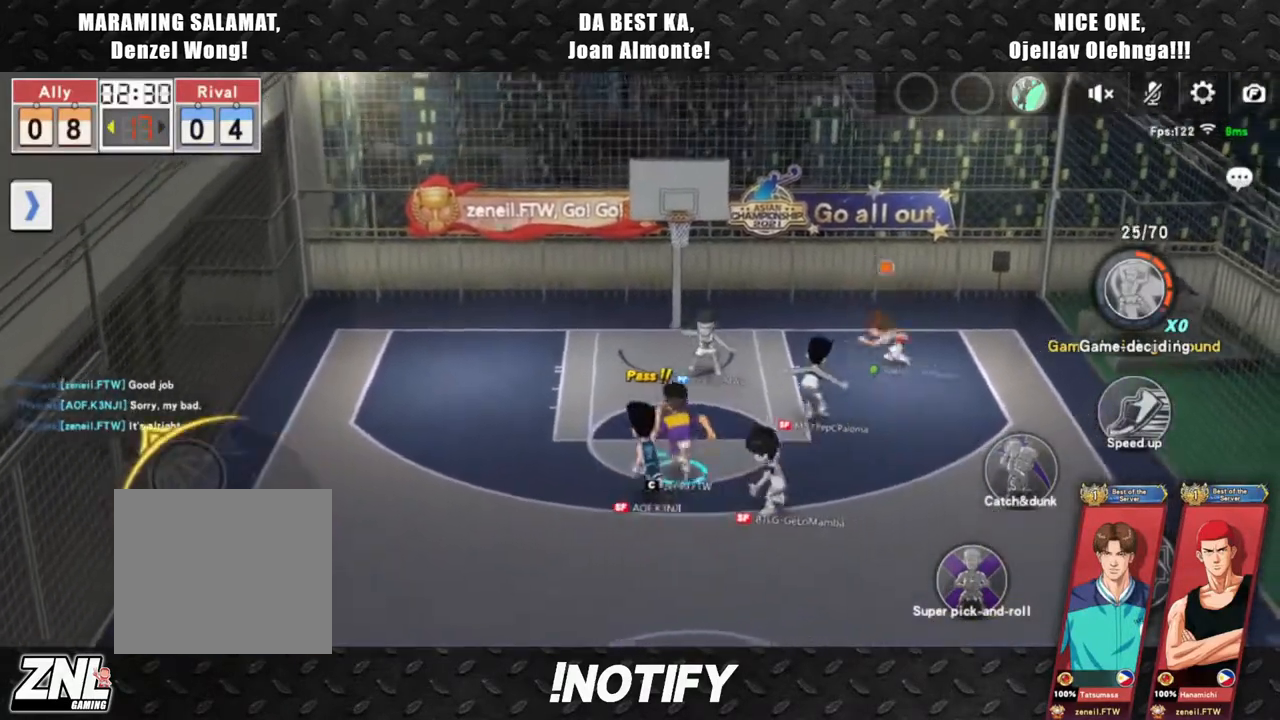
{"buttons": ["L2"], "left_stick": "down", "events": [[250, "left_stick", "right"], [333, "left_stick", "down"], [450, "L2", "down"]]}
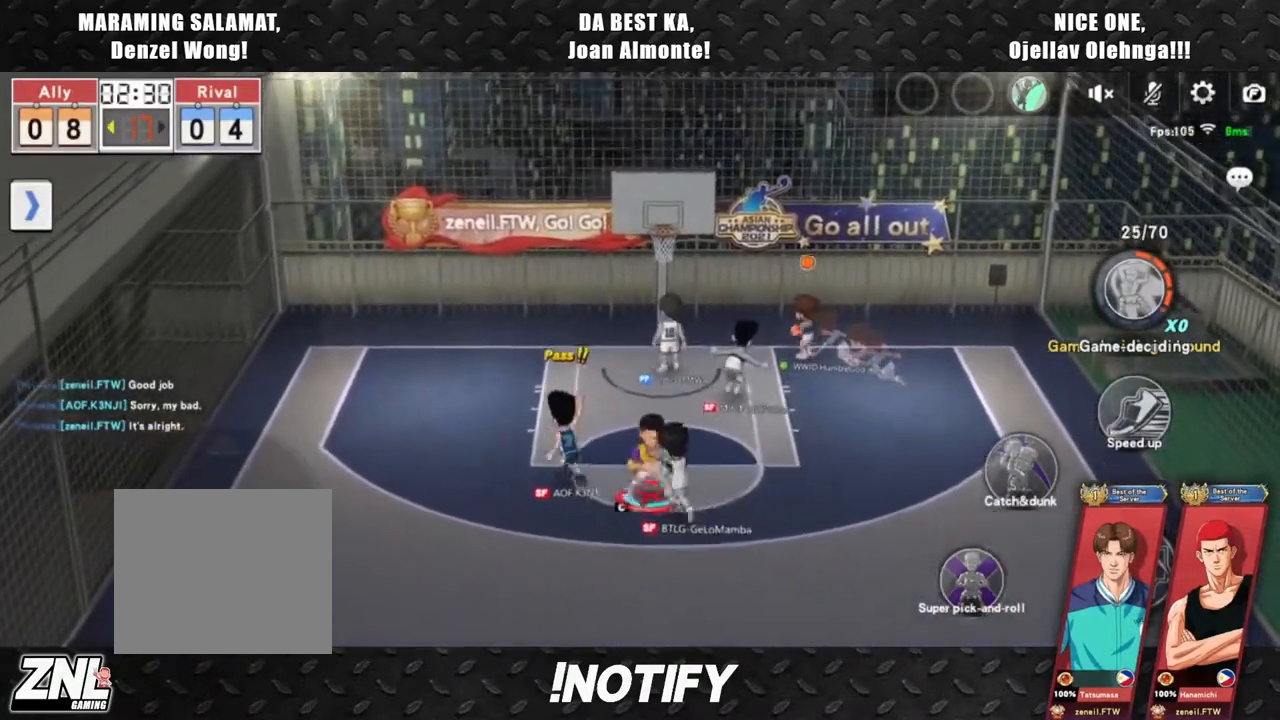
{"buttons": [], "left_stick": "down", "events": [[100, "L2", "up"], [183, "left_stick", "right"], [500, "left_stick", "down"]]}
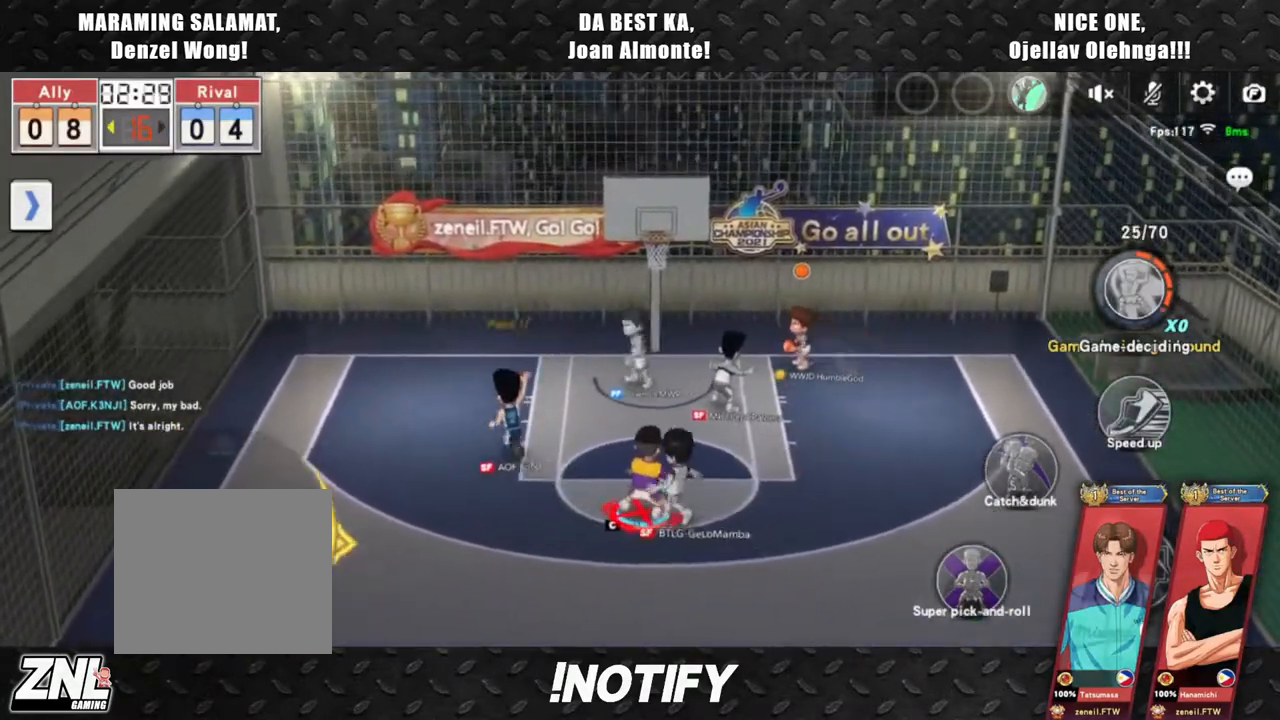
{"buttons": [], "left_stick": "up", "events": [[50, "left_stick", "down-left"], [167, "left_stick", "up-left"], [217, "left_stick", "up"]]}
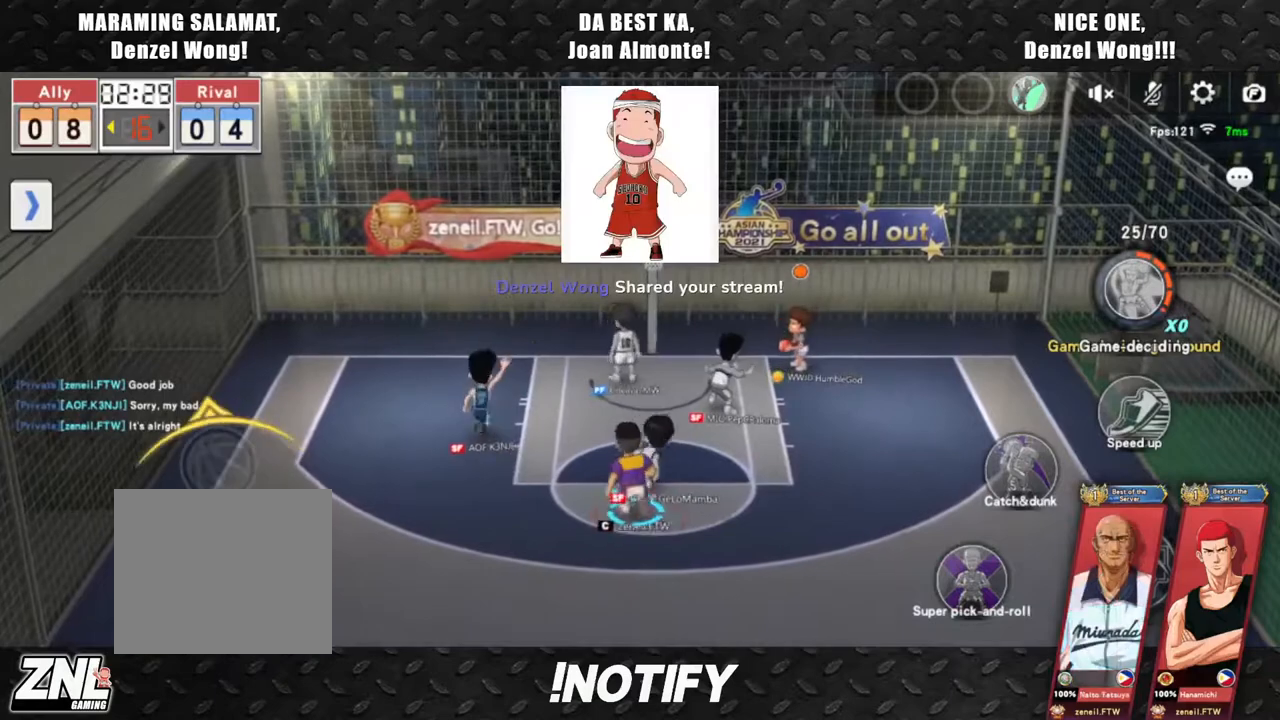
{"buttons": [], "left_stick": "up", "events": []}
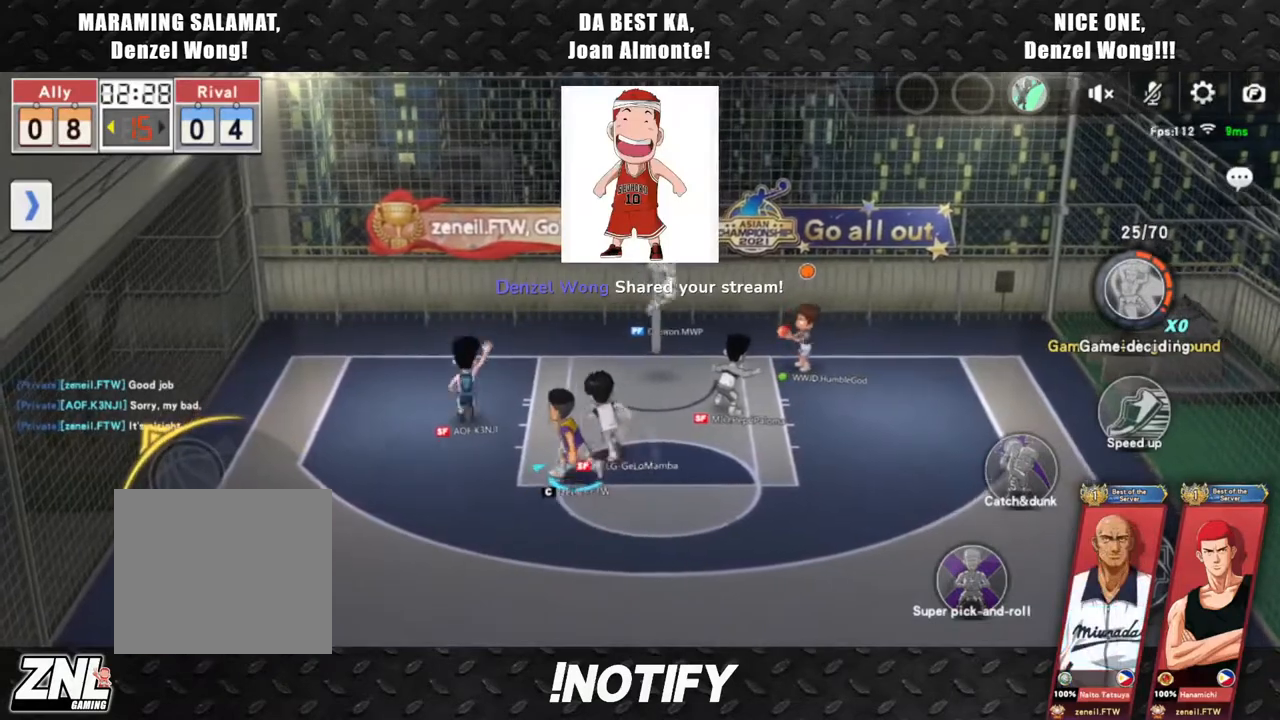
{"buttons": [], "left_stick": "up", "events": []}
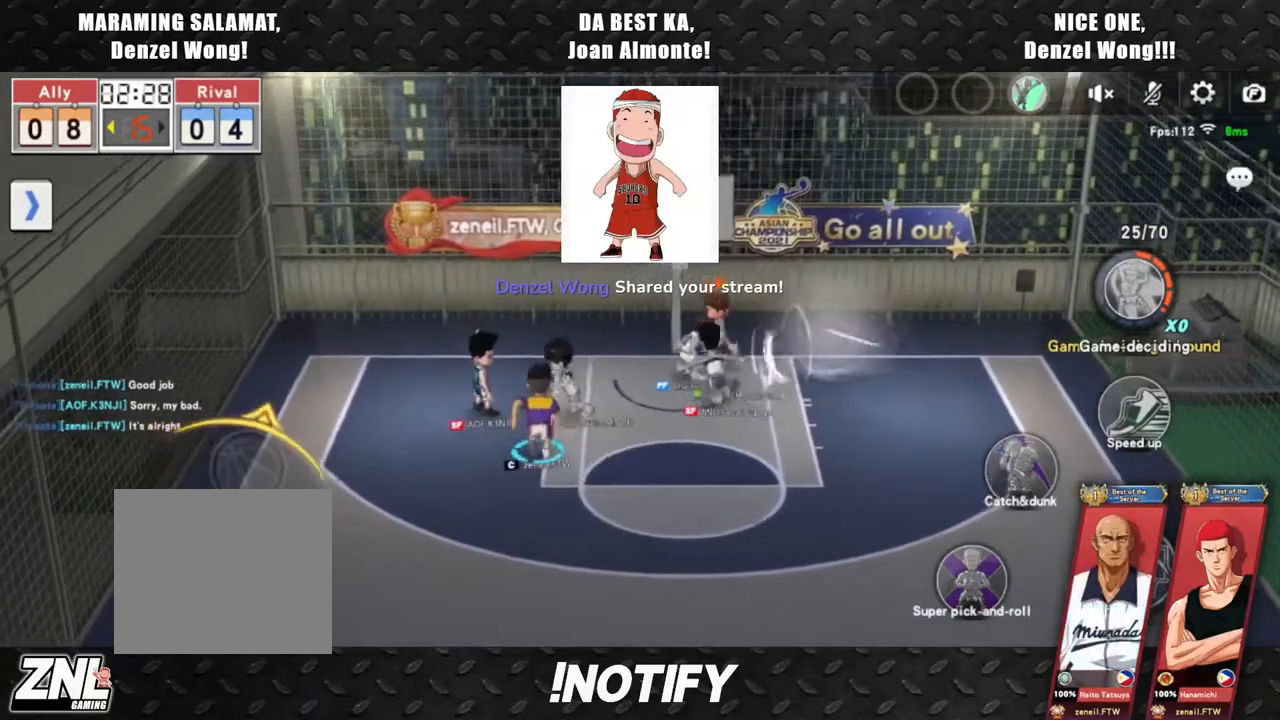
{"buttons": [], "left_stick": "down-right", "events": [[250, "left_stick", "up-right"], [483, "left_stick", "down-right"]]}
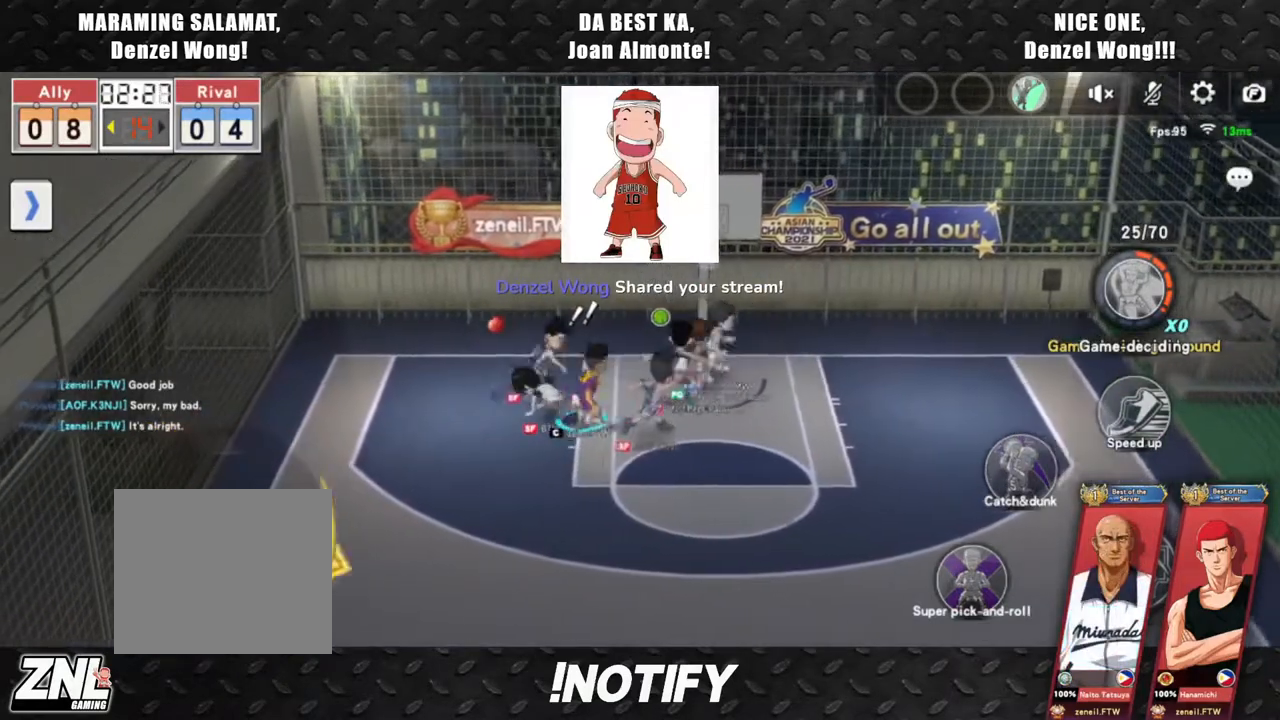
{"buttons": [], "left_stick": "up-left", "events": [[100, "left_stick", "down-left"], [150, "left_stick", "left"], [367, "left_stick", "up-left"]]}
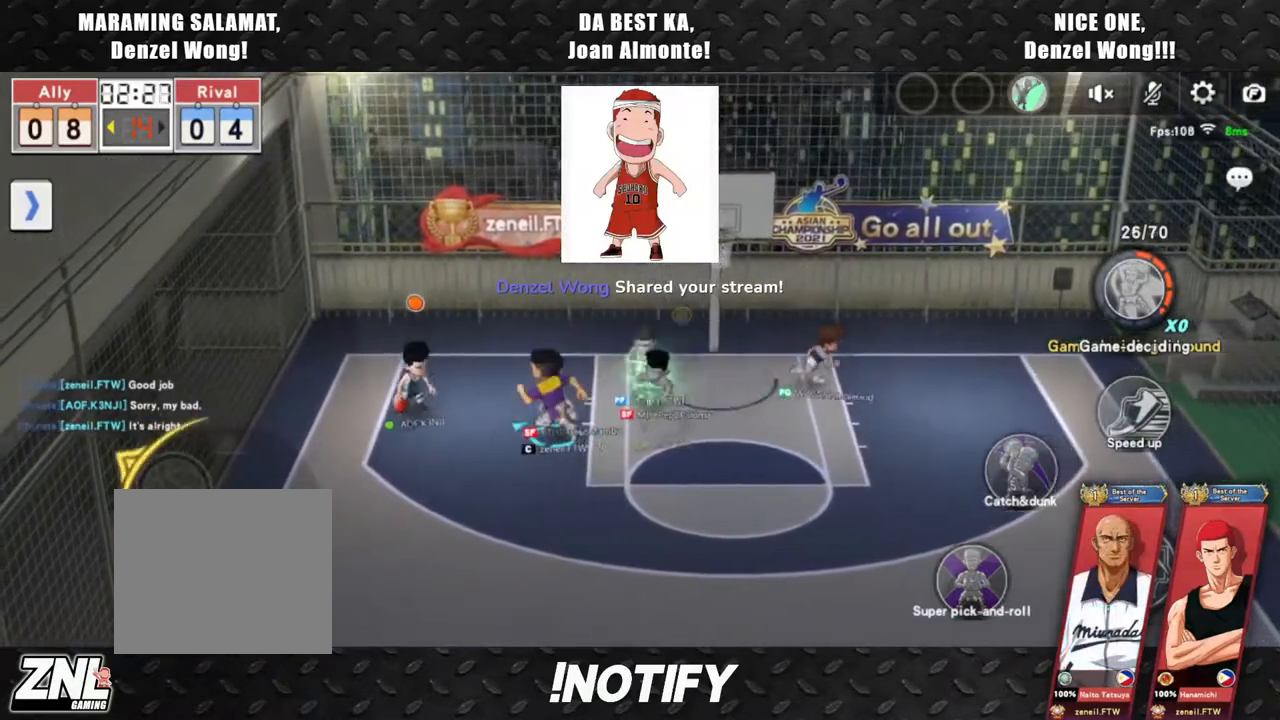
{"buttons": [], "left_stick": "right", "events": [[267, "L2", "down"], [300, "left_stick", "up-right"], [350, "left_stick", "right"], [417, "L2", "up"]]}
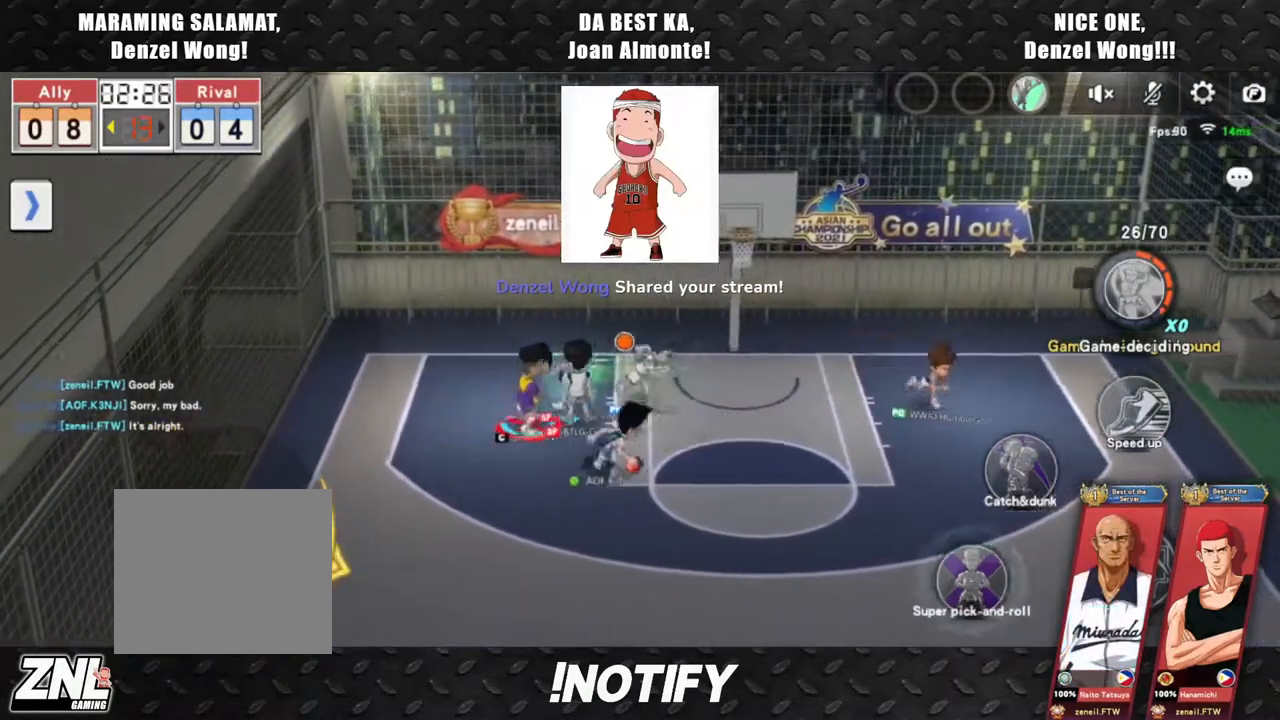
{"buttons": [], "left_stick": "right", "events": []}